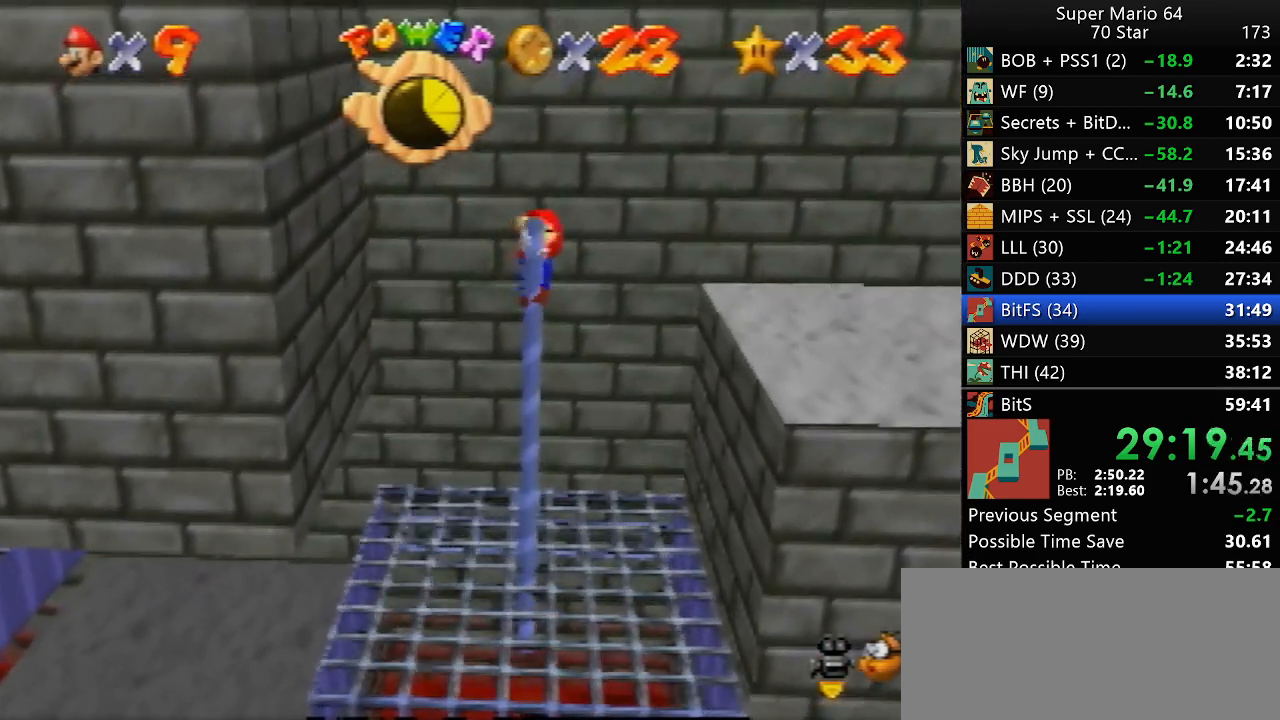
Gameplay with a controller (Nintendo layout); each line is a JSON object with the inputs held at the frame after it (dt_ms = milliseconds from this image to that frame). "events" lists button and stick changes between this image and that frame as [ms after this image, input, new state], when the widget could be followed in between. Not read: A L3 R3 X Y.
{"dt_ms": 500, "buttons": [], "left_stick": "center", "events": [[50, "left_stick", "center"]]}
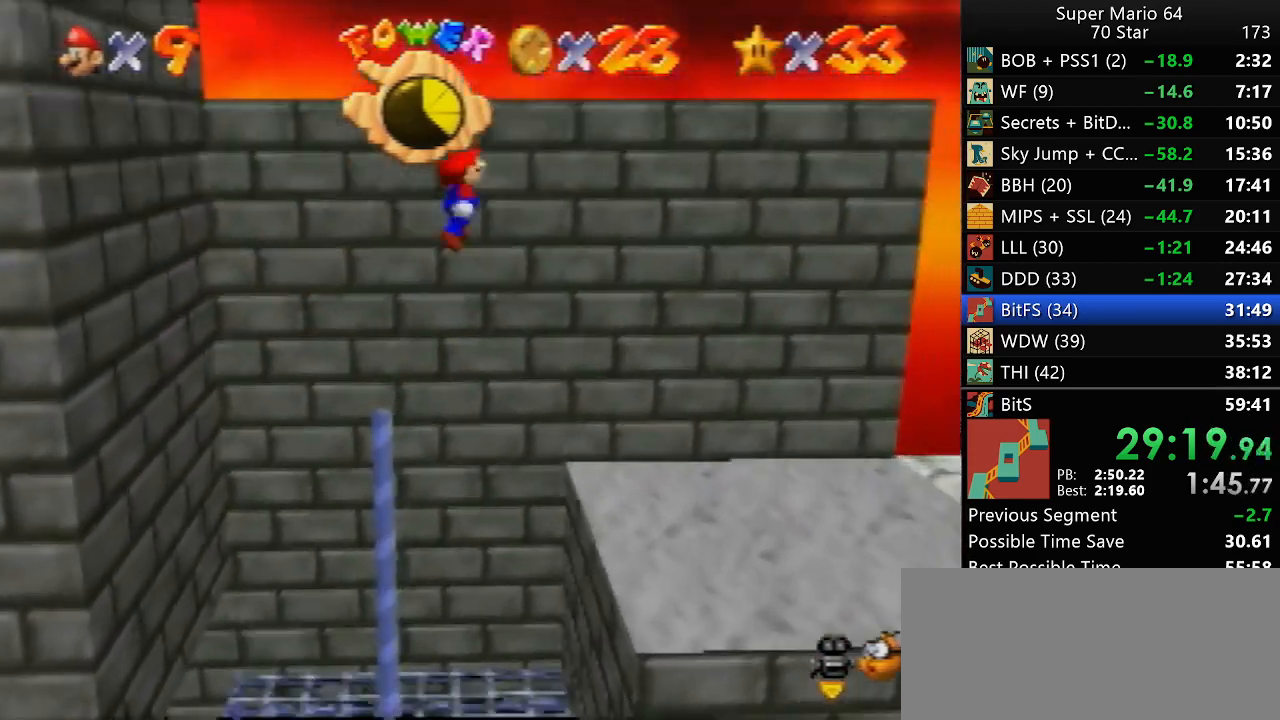
{"dt_ms": 500, "buttons": [], "left_stick": "center", "events": [[133, "left_stick", "up"], [367, "left_stick", "center"]]}
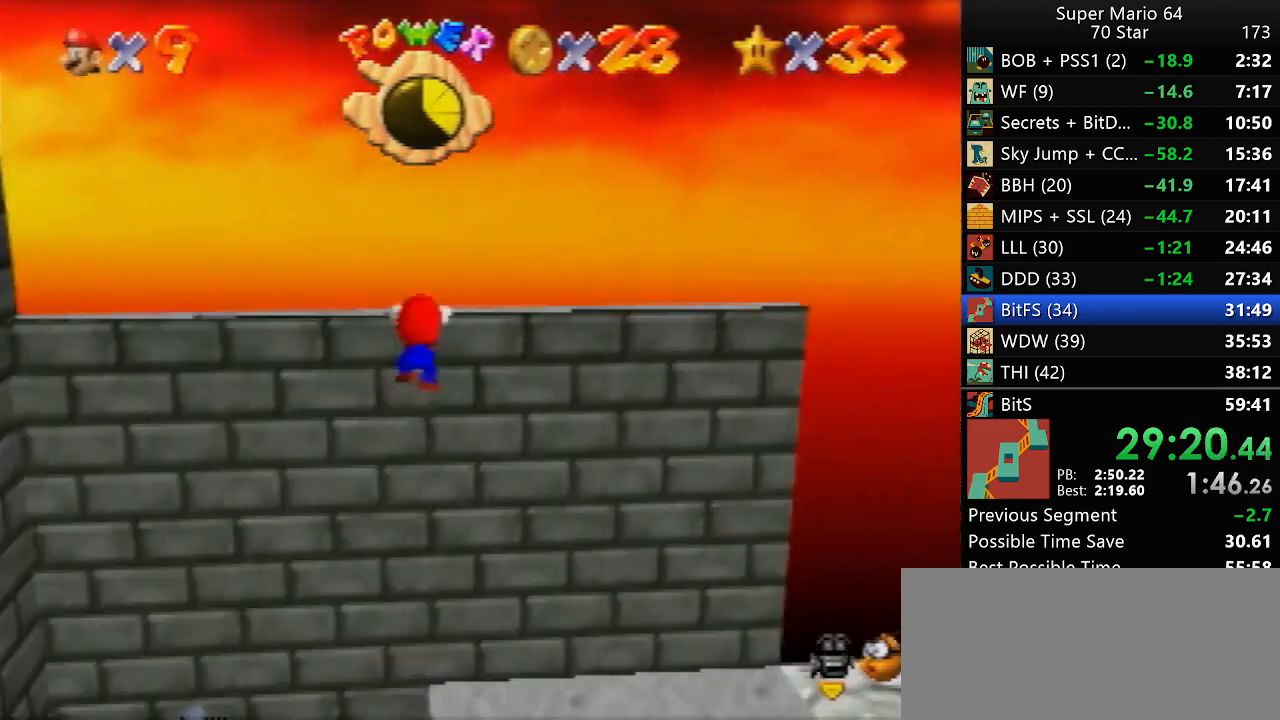
{"dt_ms": 500, "buttons": [], "left_stick": "left", "events": [[233, "left_stick", "left"]]}
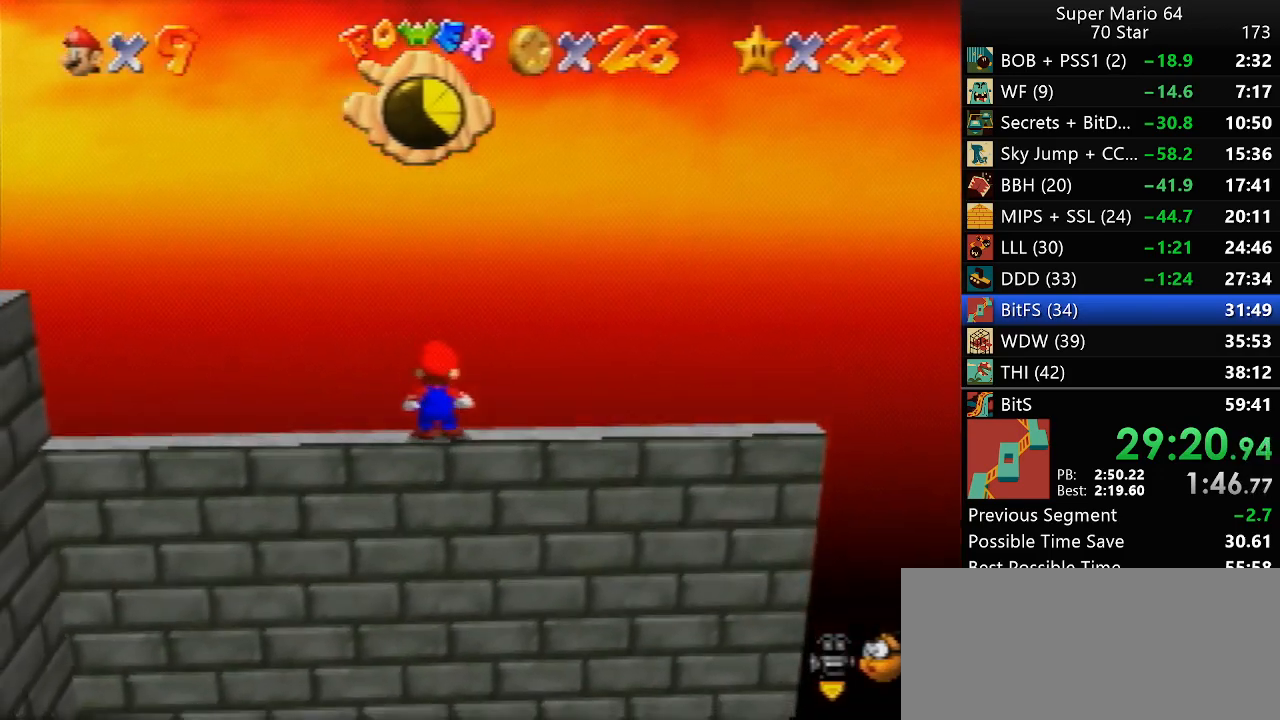
{"dt_ms": 500, "buttons": [], "left_stick": "down-left", "events": [[200, "Z", "down"], [333, "Z", "up"], [400, "left_stick", "down-left"]]}
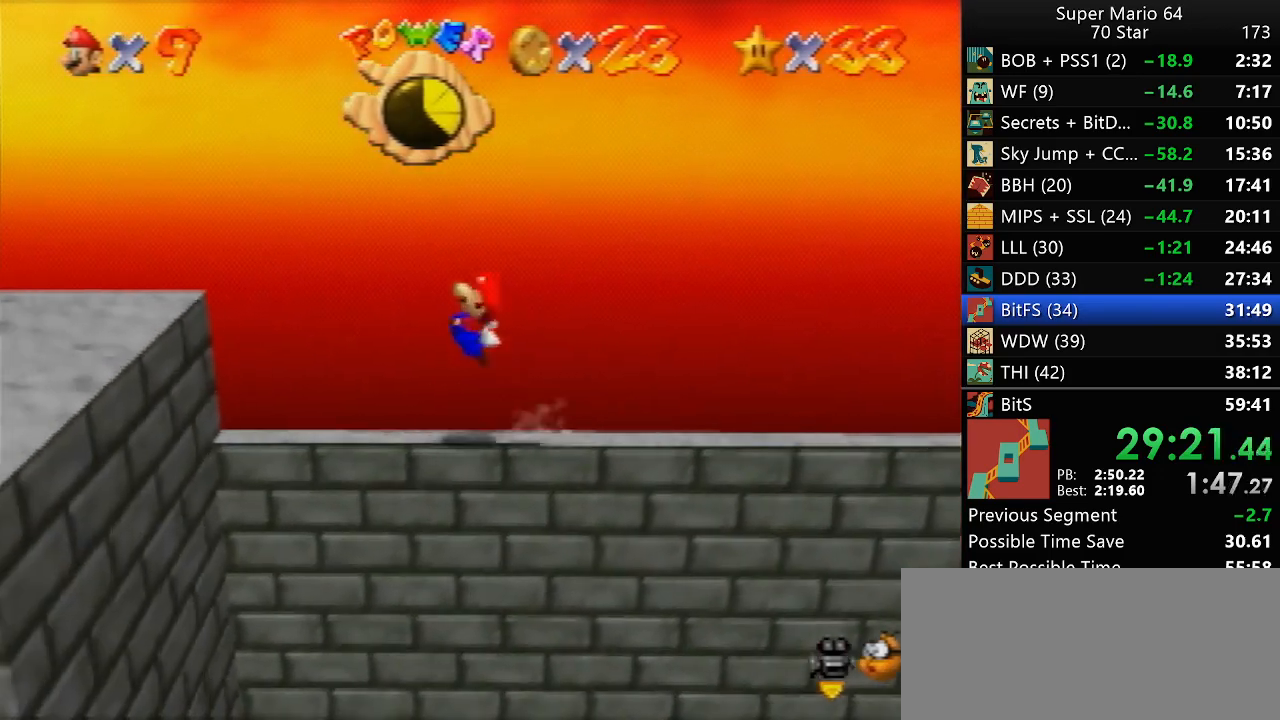
{"dt_ms": 500, "buttons": [], "left_stick": "down-left", "events": []}
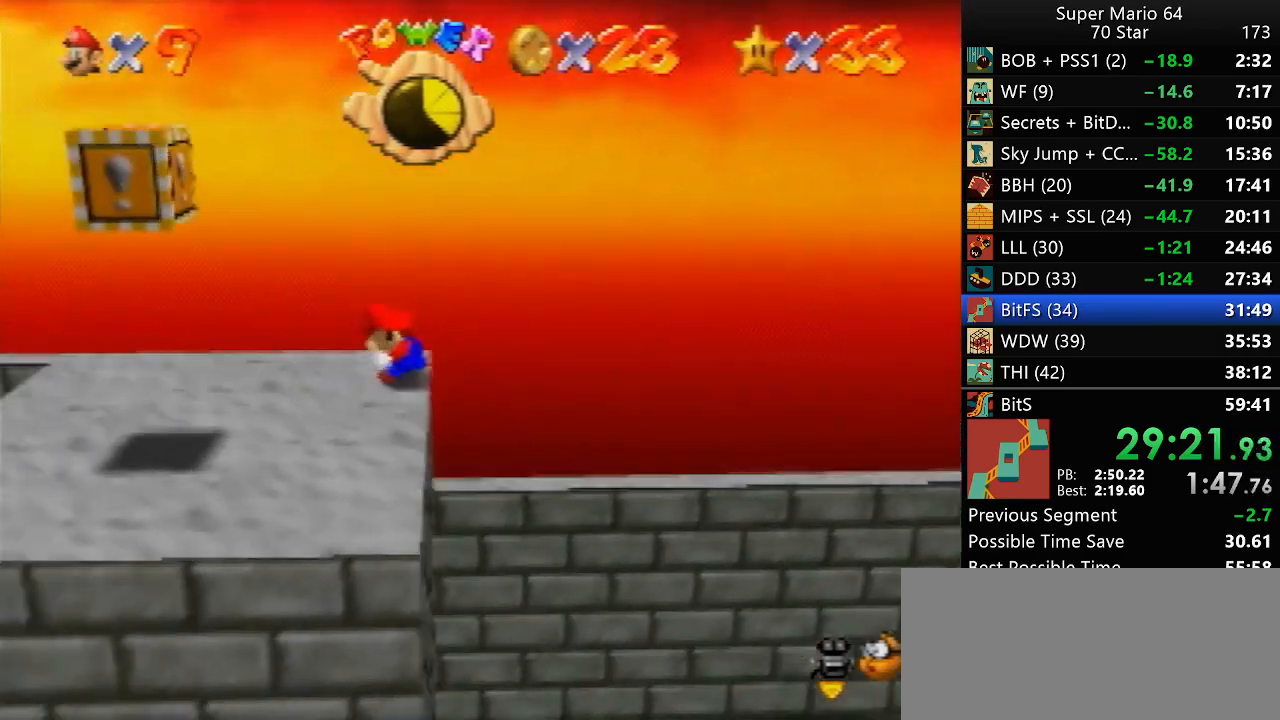
{"dt_ms": 500, "buttons": [], "left_stick": "left", "events": [[300, "left_stick", "left"]]}
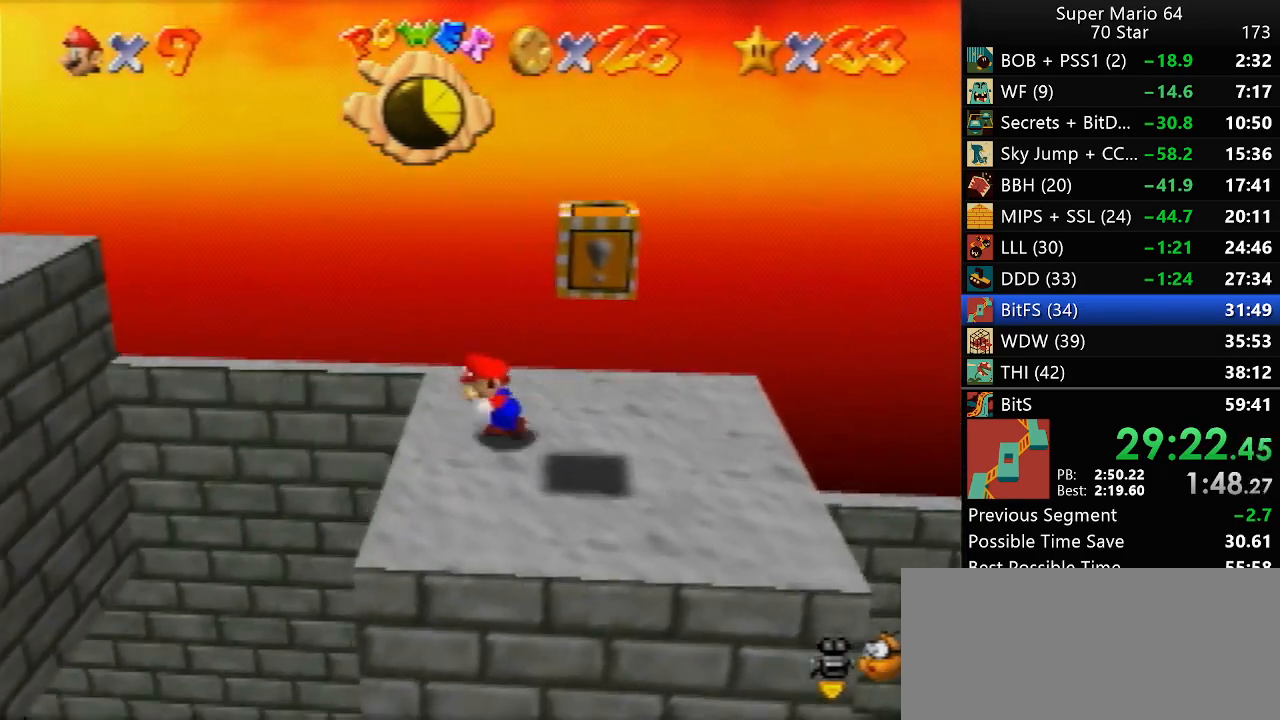
{"dt_ms": 500, "buttons": ["B"], "left_stick": "right", "events": [[300, "left_stick", "center"], [367, "left_stick", "right"], [483, "B", "down"]]}
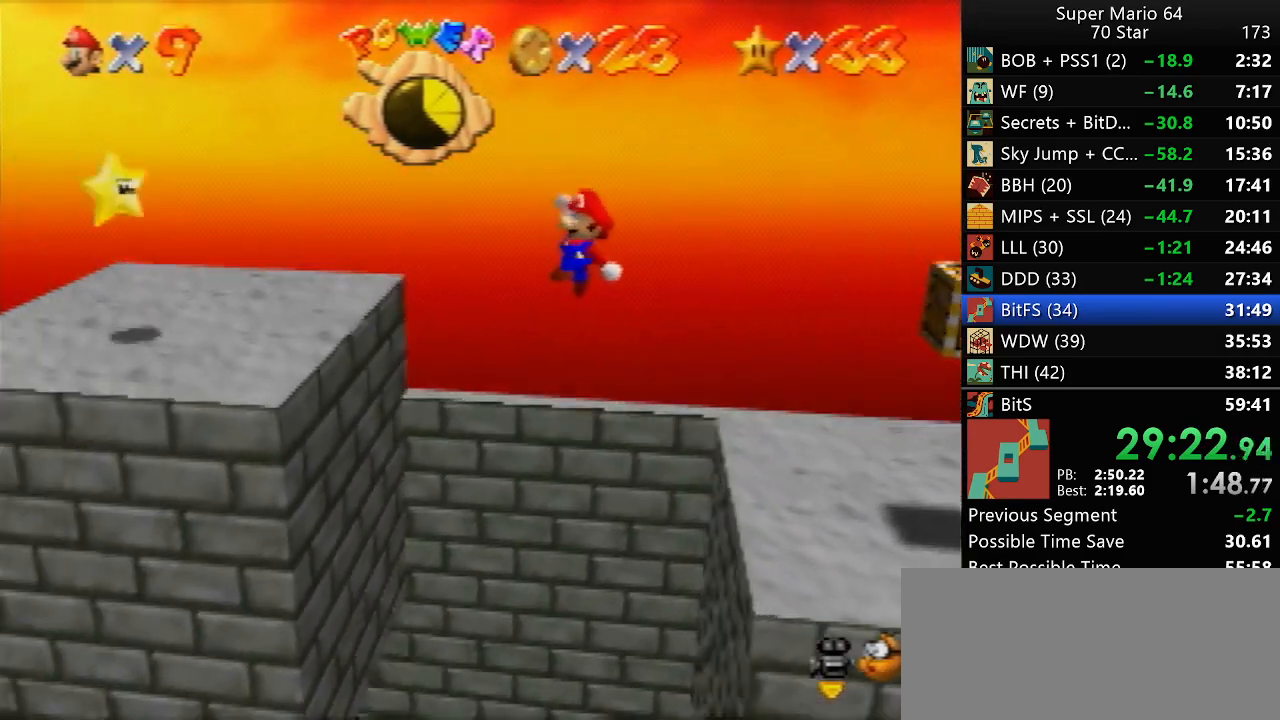
{"dt_ms": 500, "buttons": [], "left_stick": "left", "events": [[33, "B", "up"], [33, "left_stick", "left"]]}
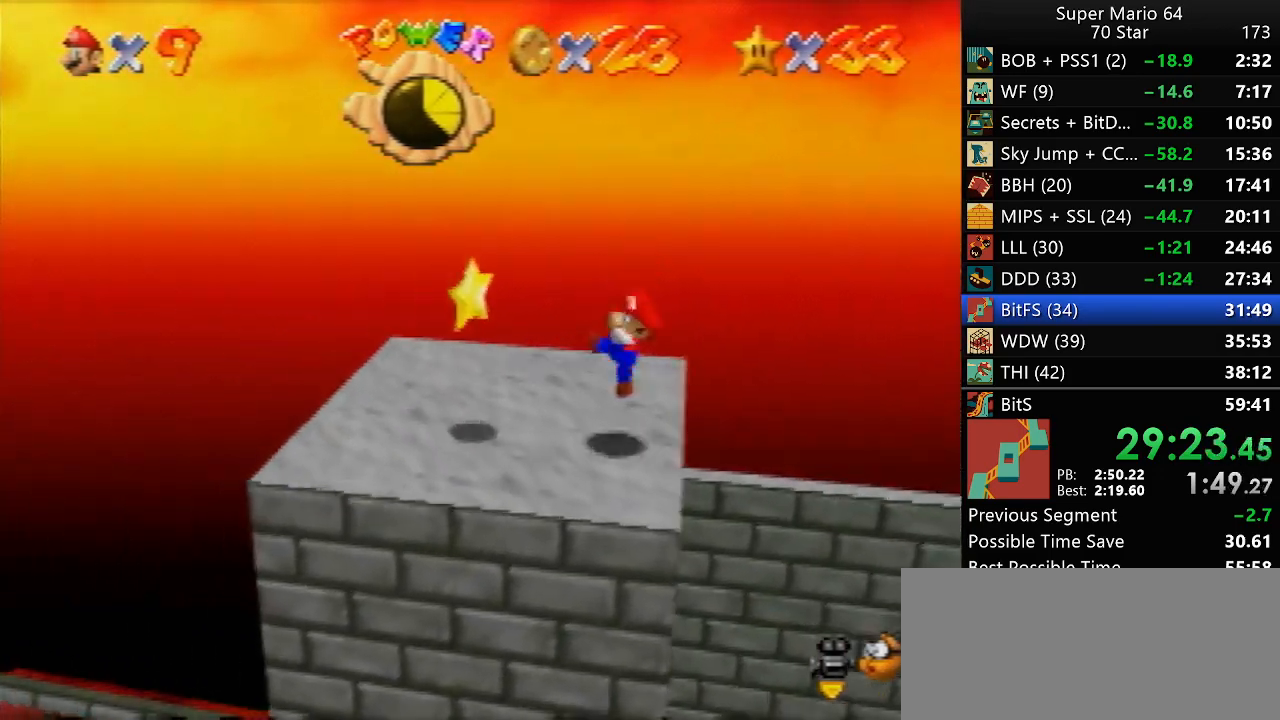
{"dt_ms": 500, "buttons": [], "left_stick": "center", "events": [[67, "Z", "down"], [150, "left_stick", "center"], [183, "Z", "up"]]}
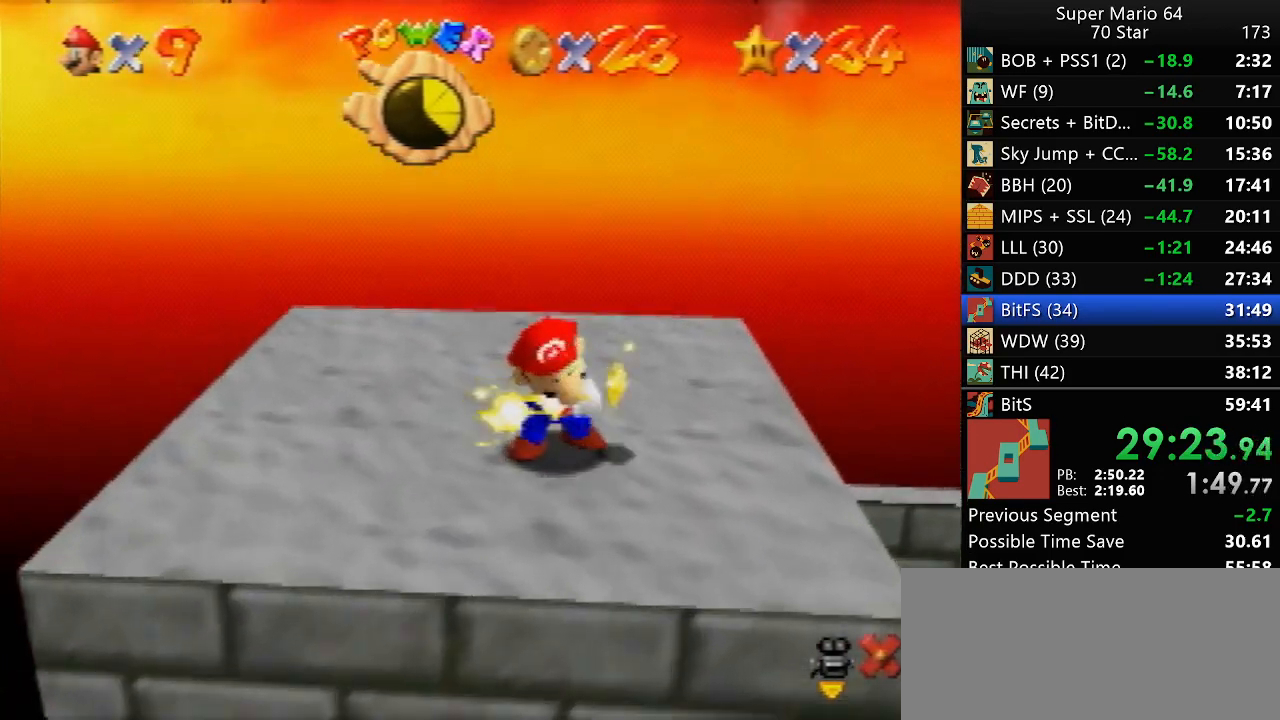
{"dt_ms": 500, "buttons": [], "left_stick": "center", "events": []}
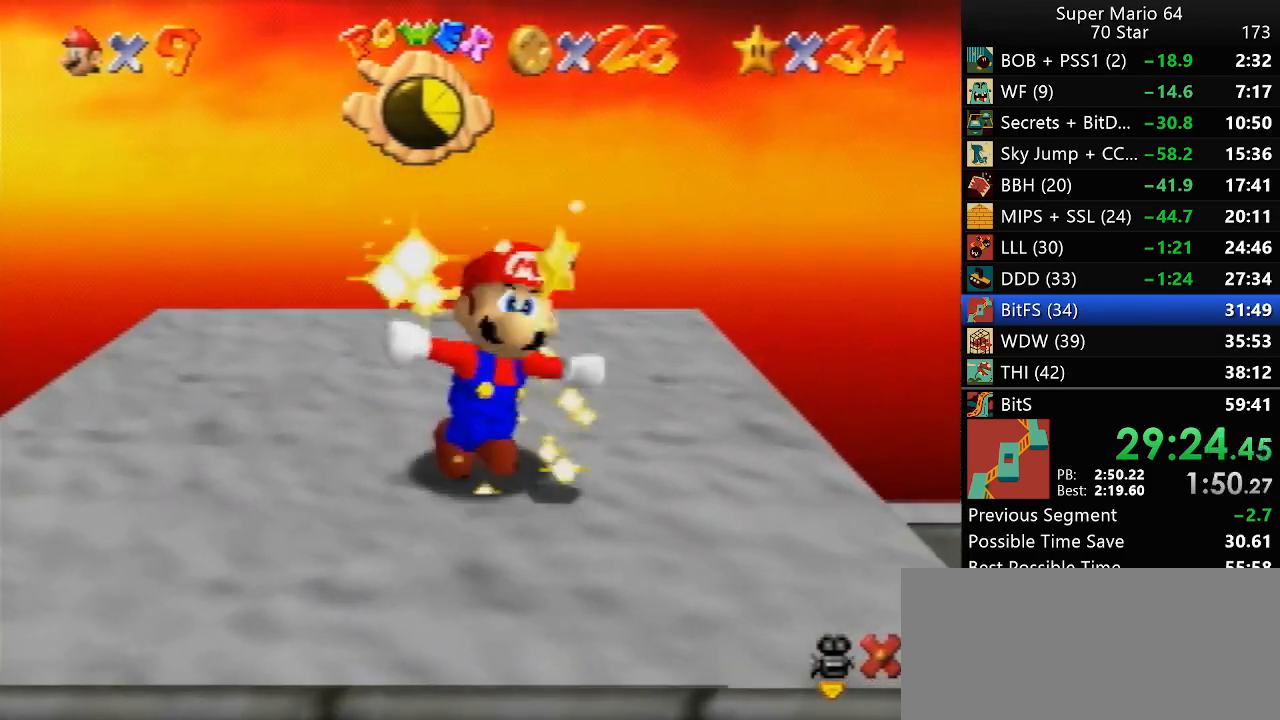
{"dt_ms": 500, "buttons": [], "left_stick": "center", "events": []}
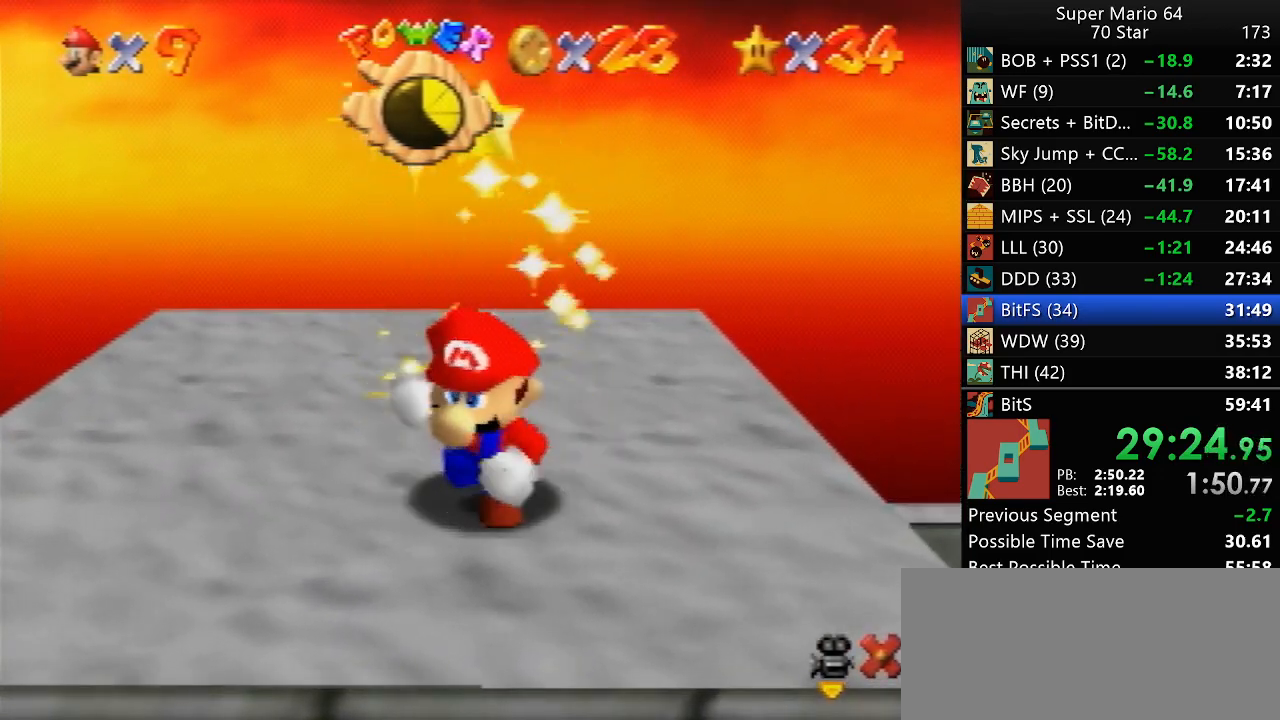
{"dt_ms": 500, "buttons": [], "left_stick": "center", "events": []}
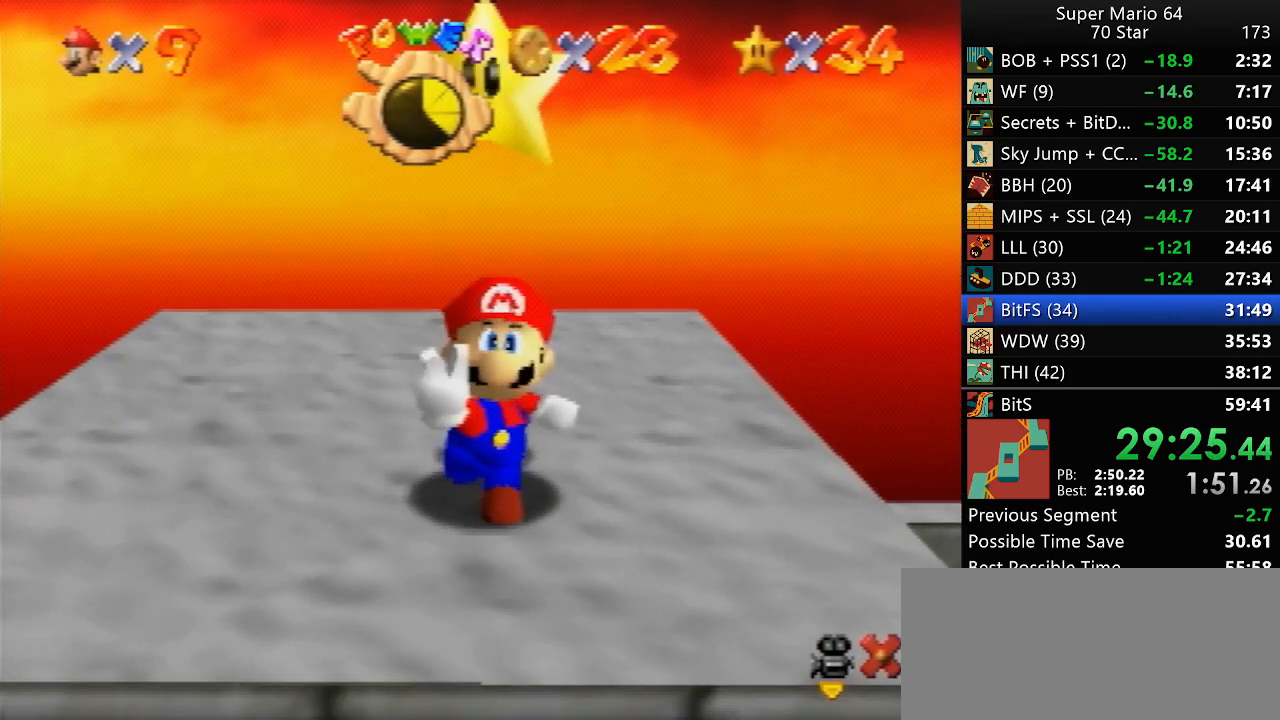
{"dt_ms": 500, "buttons": [], "left_stick": "center", "events": []}
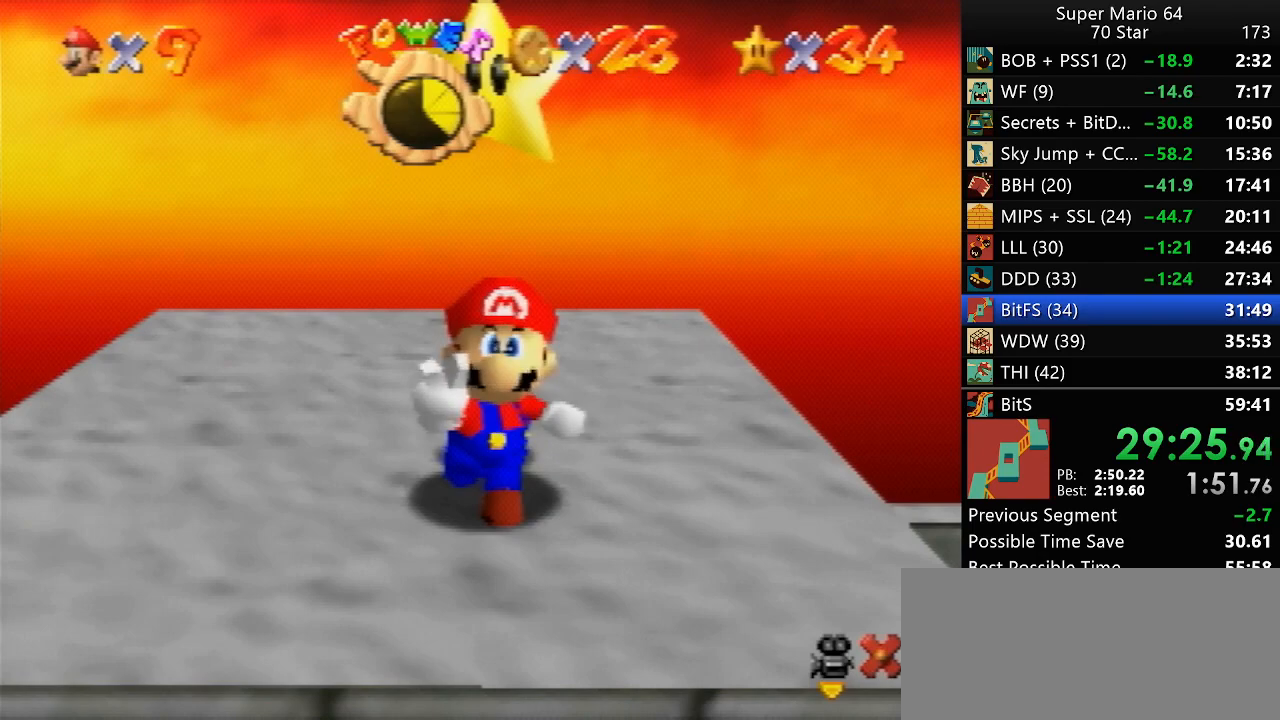
{"dt_ms": 500, "buttons": [], "left_stick": "center", "events": []}
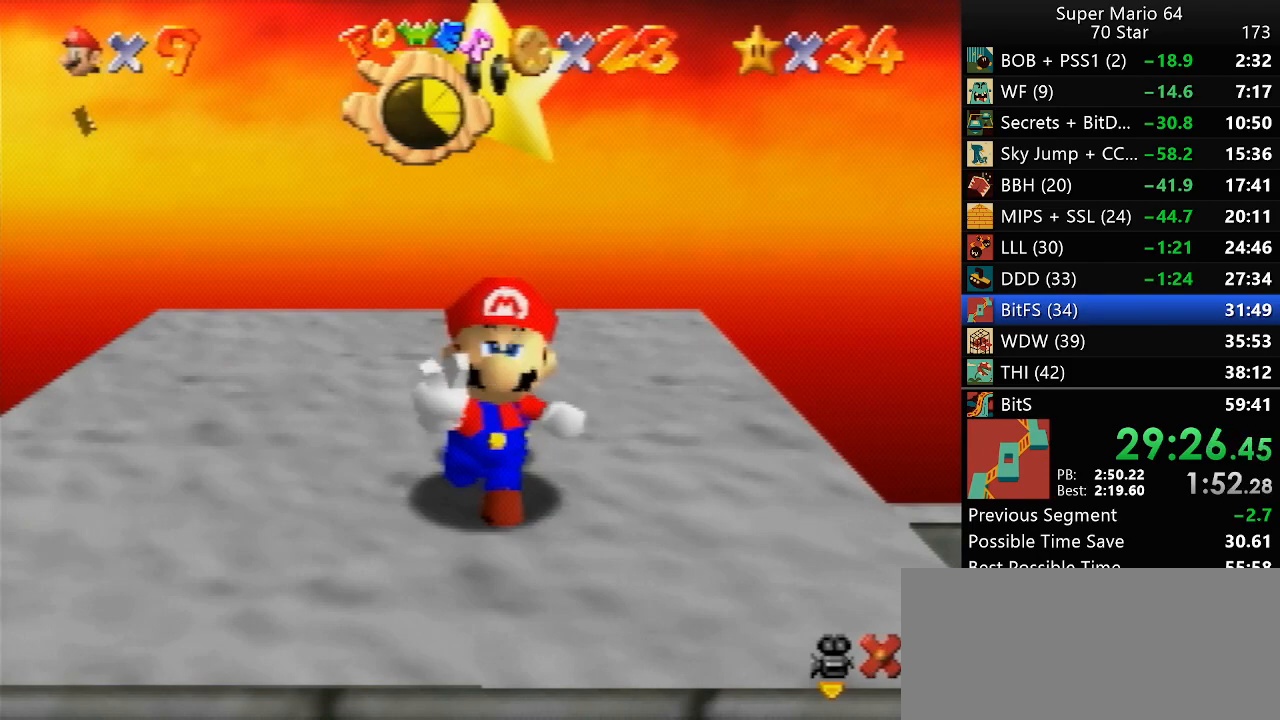
{"dt_ms": 500, "buttons": [], "left_stick": "center", "events": [[317, "B", "down"], [383, "B", "up"]]}
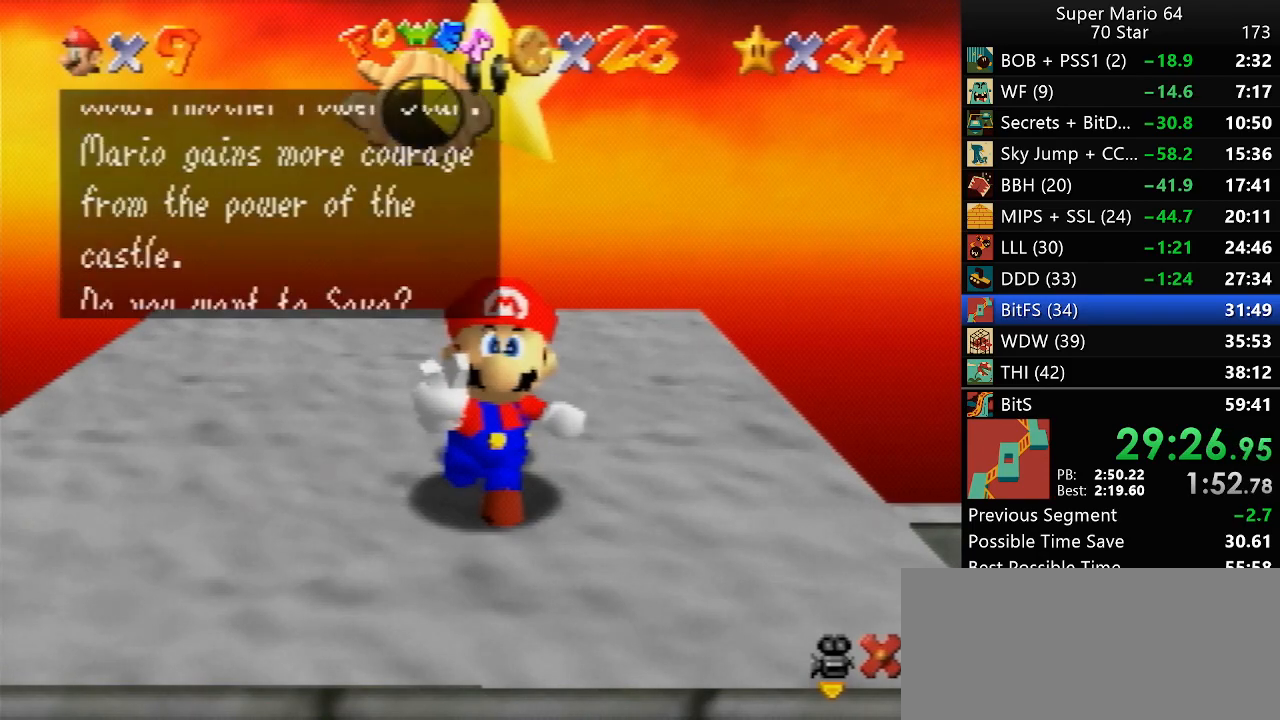
{"dt_ms": 1000, "buttons": [], "left_stick": "right", "events": [[183, "left_stick", "right"], [317, "left_stick", "center"], [483, "left_stick", "right"]]}
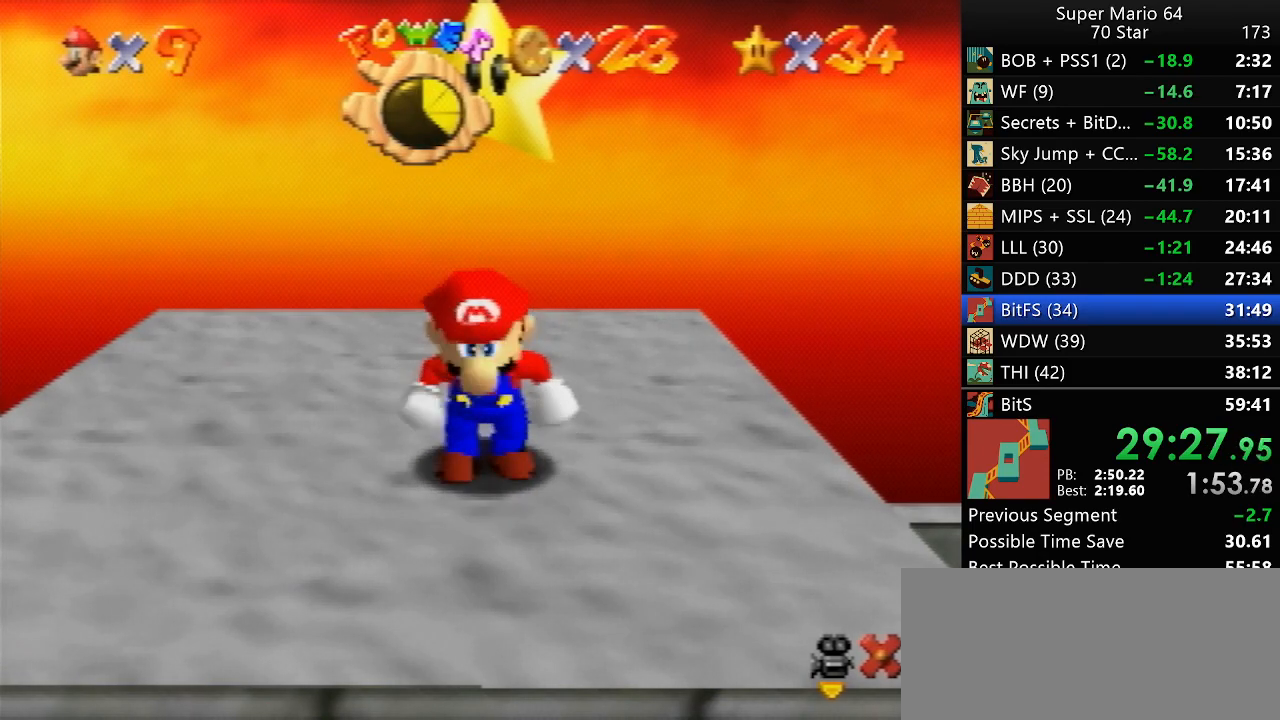
{"dt_ms": 500, "buttons": [], "left_stick": "right", "events": []}
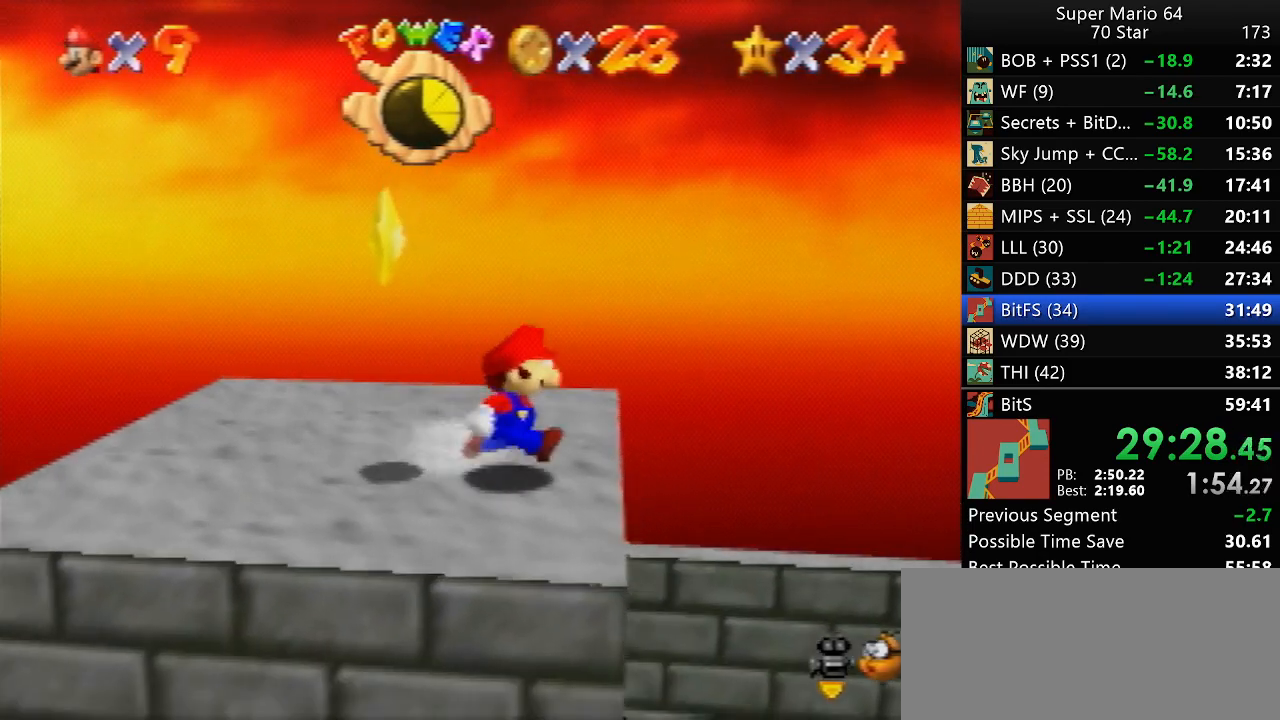
{"dt_ms": 500, "buttons": [], "left_stick": "right", "events": []}
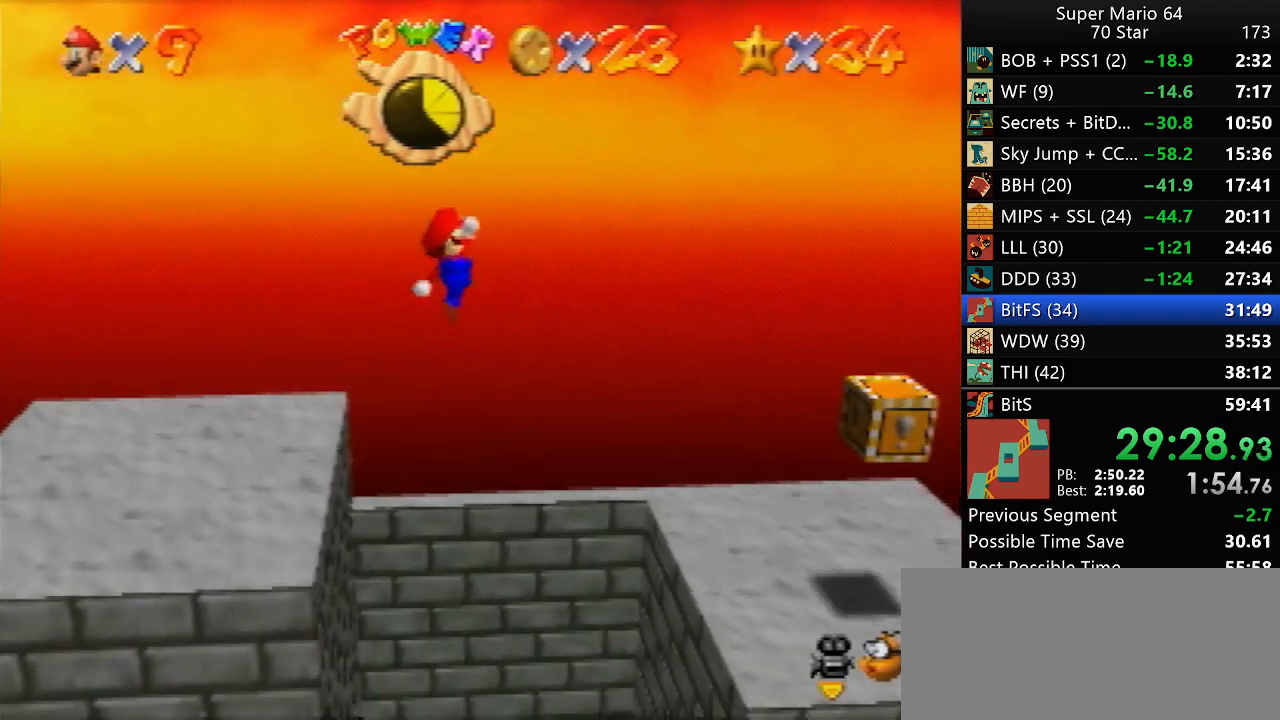
{"dt_ms": 500, "buttons": [], "left_stick": "down-right", "events": [[200, "left_stick", "down-right"], [317, "B", "down"], [433, "B", "up"]]}
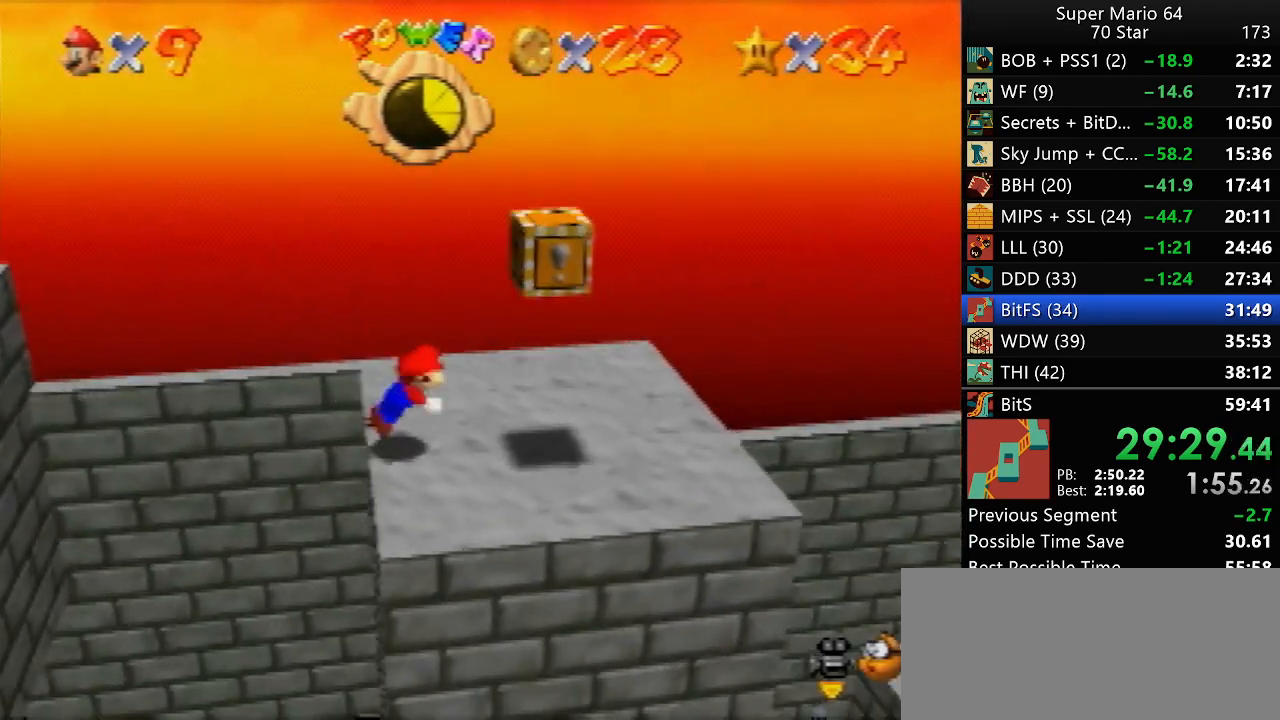
{"dt_ms": 500, "buttons": [], "left_stick": "right", "events": [[317, "left_stick", "right"]]}
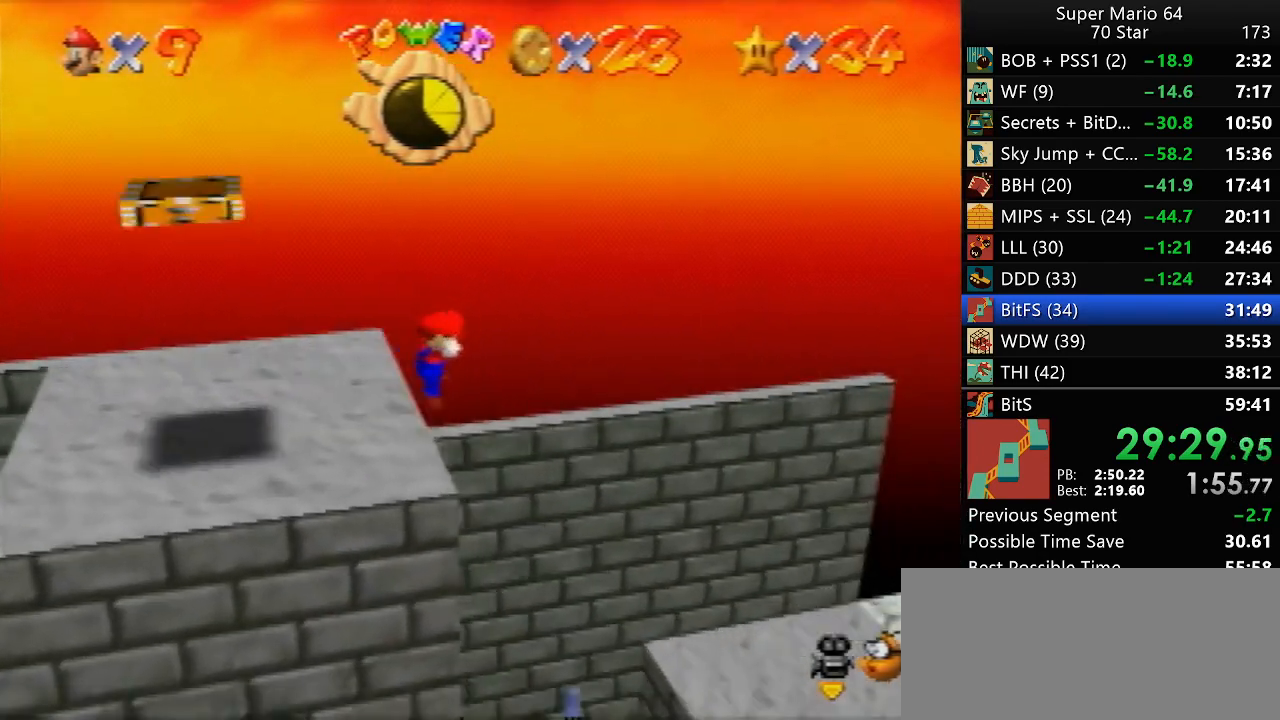
{"dt_ms": 500, "buttons": [], "left_stick": "right", "events": []}
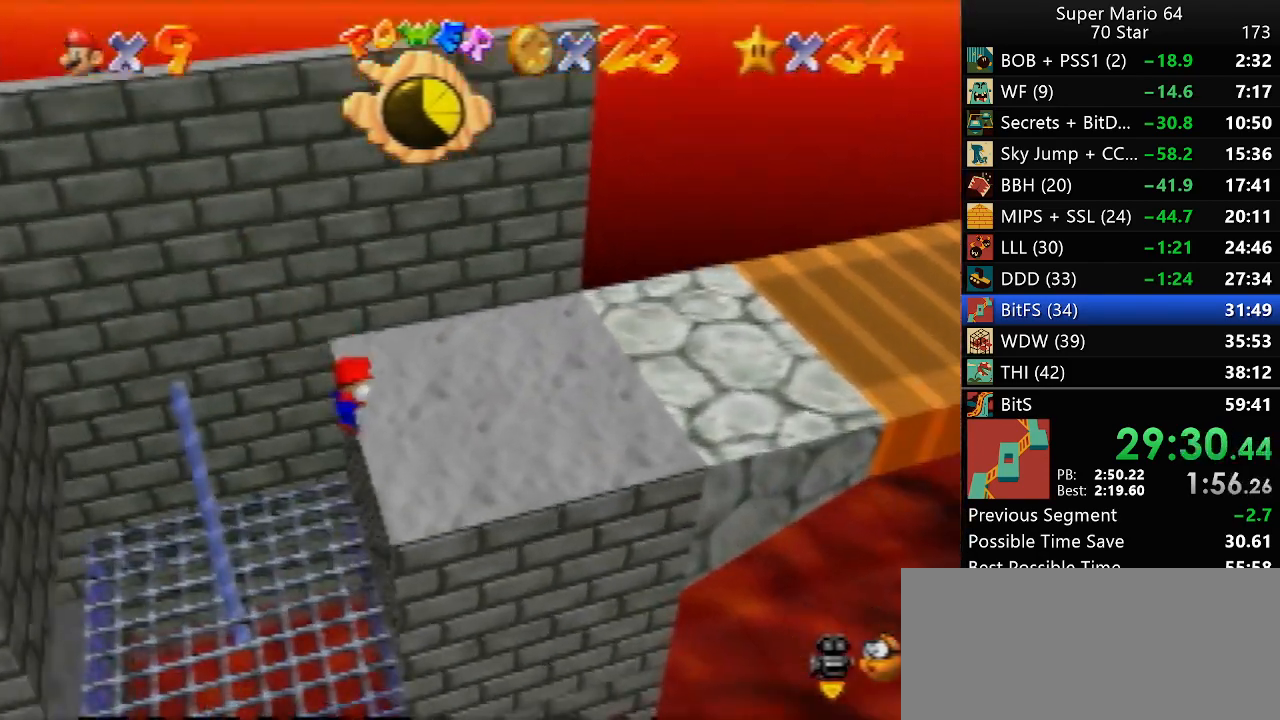
{"dt_ms": 500, "buttons": [], "left_stick": "right", "events": []}
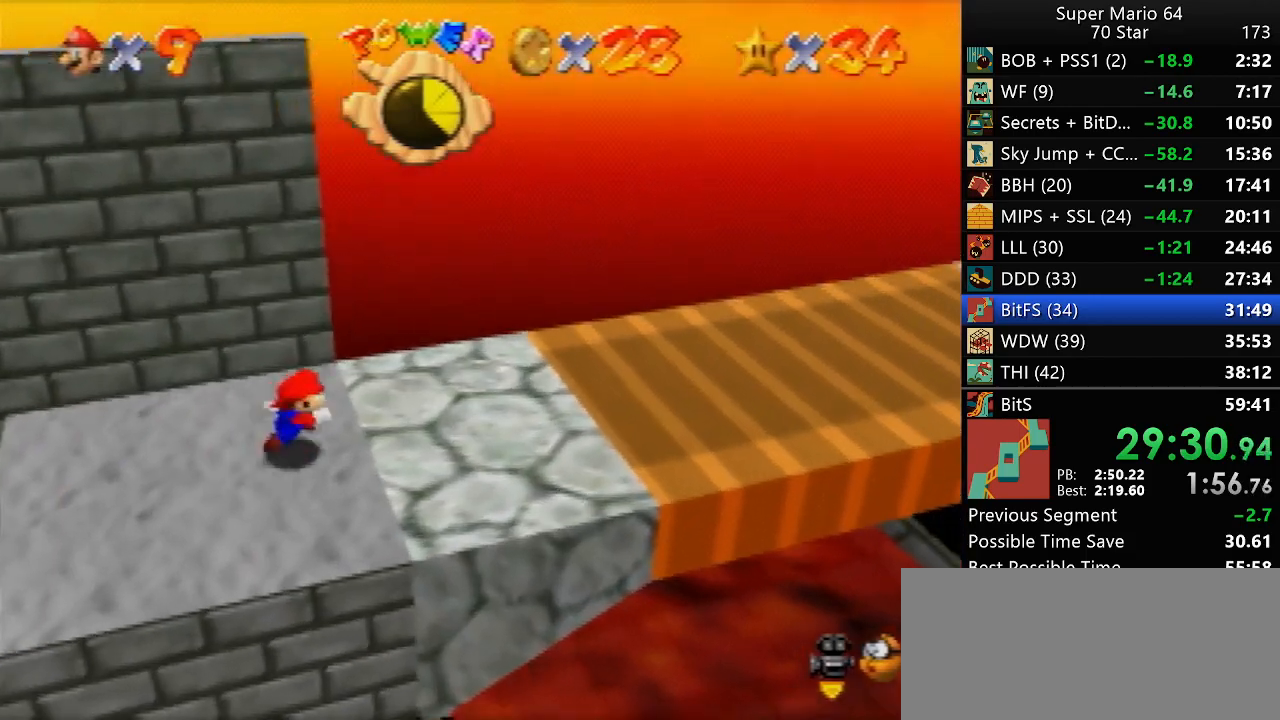
{"dt_ms": 500, "buttons": [], "left_stick": "right", "events": [[333, "B", "down"], [433, "B", "up"]]}
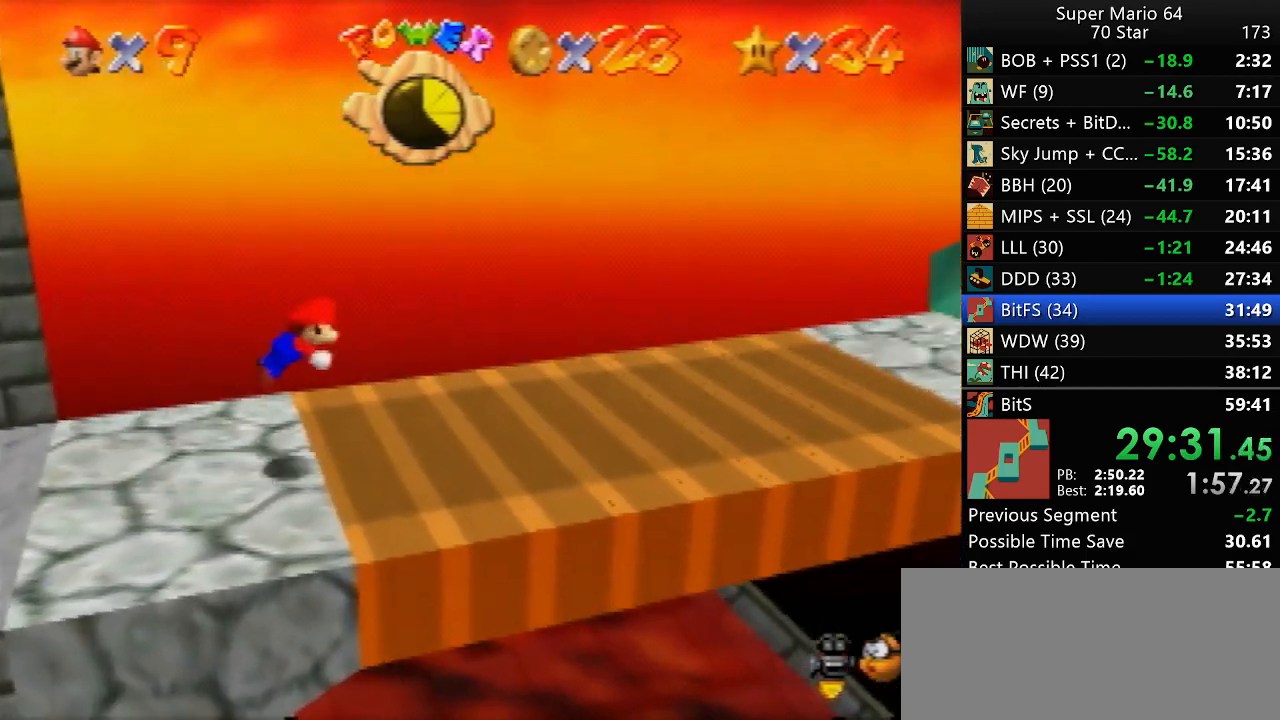
{"dt_ms": 500, "buttons": [], "left_stick": "right", "events": []}
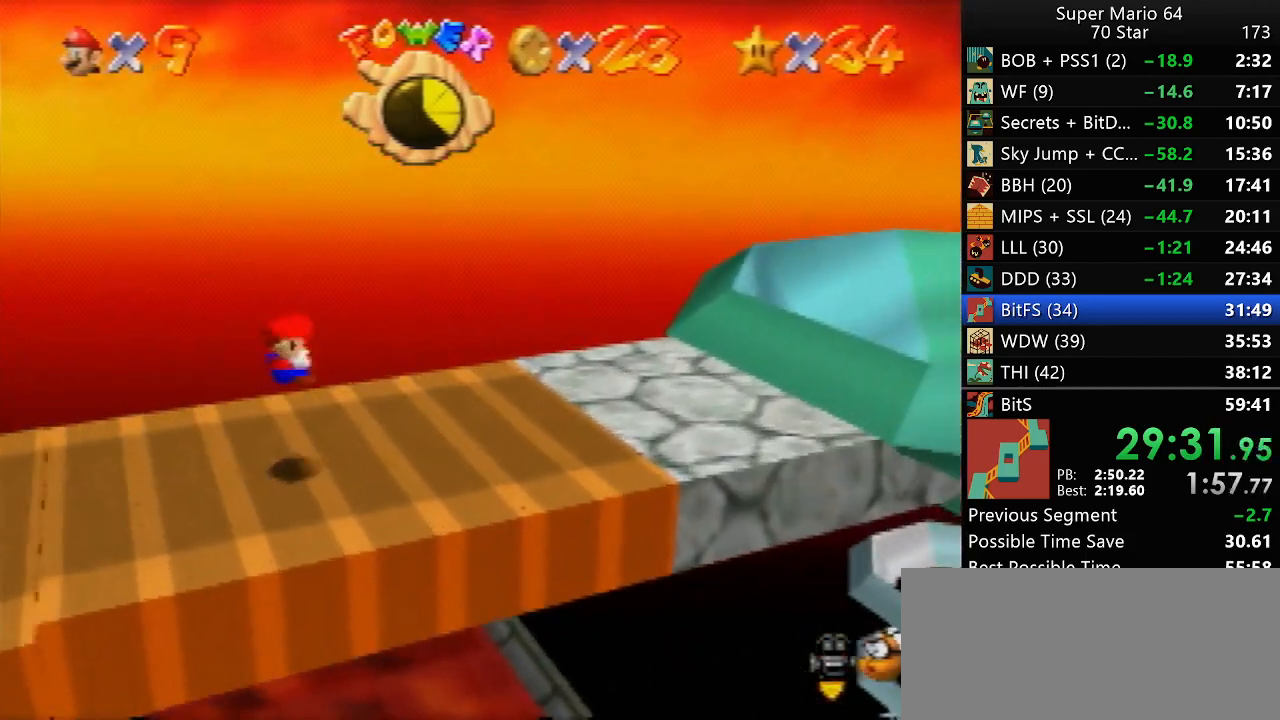
{"dt_ms": 500, "buttons": [], "left_stick": "right", "events": []}
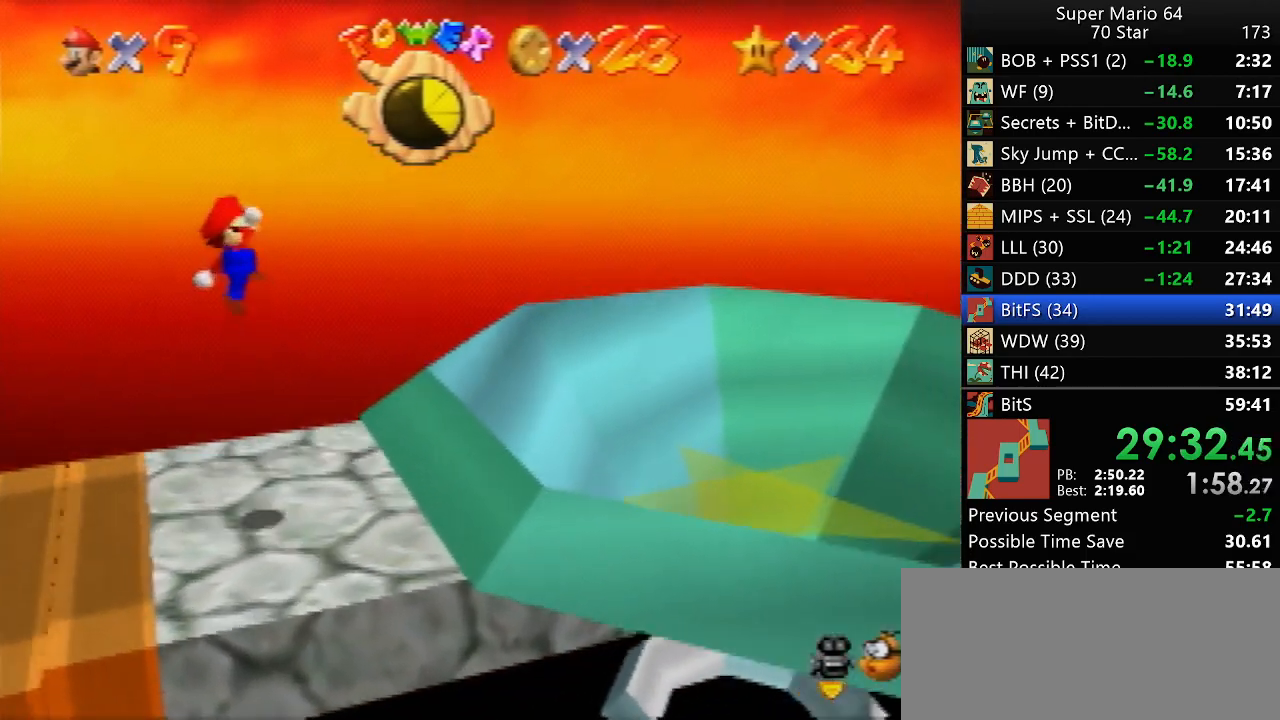
{"dt_ms": 500, "buttons": [], "left_stick": "center", "events": [[267, "left_stick", "center"], [333, "left_stick", "left"], [500, "left_stick", "center"]]}